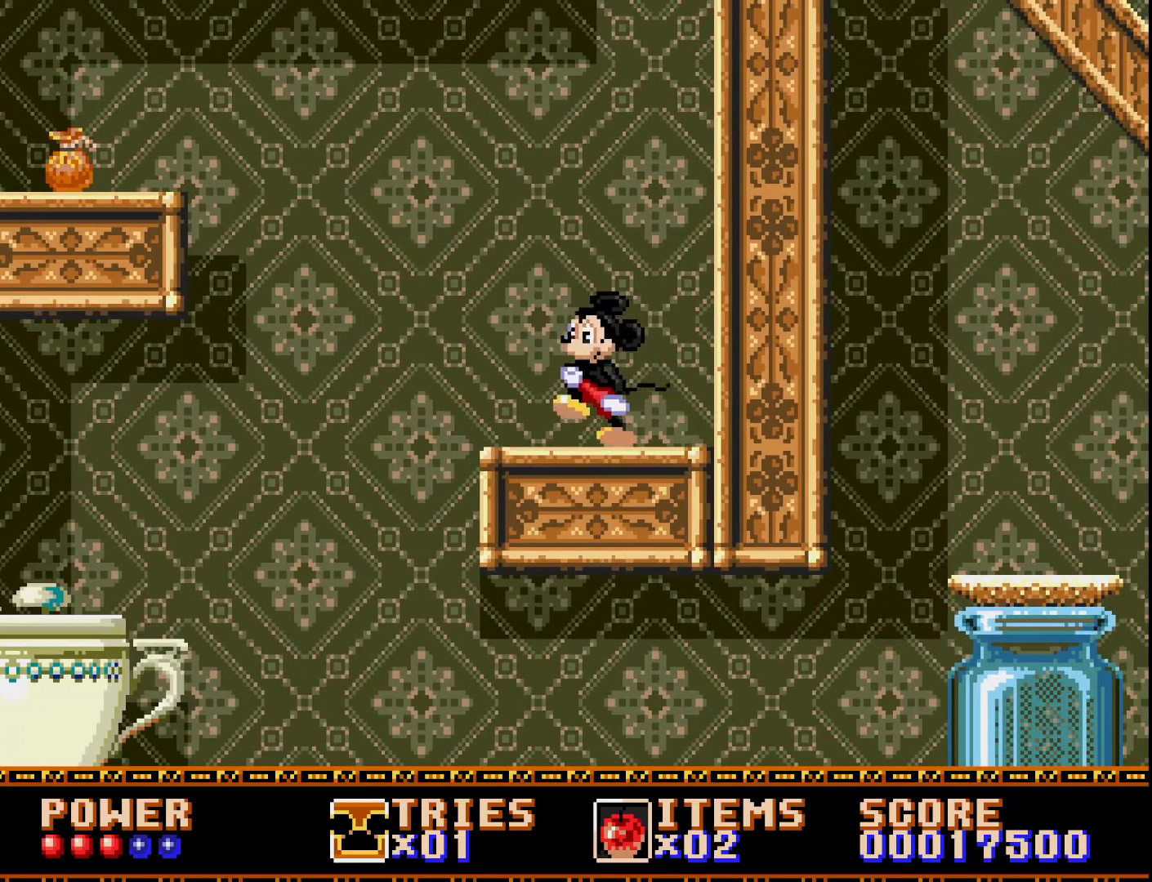
Gameplay with a controller (Xbox layout); each line is a JSON object with the inputs held at the frame after it. "events" lists button and stick changes between this image and that frame as [ms after this image, input, new state], when the widget could be followed in between. Not read: left_stick.
{"buttons": ["A", "DPAD_LEFT"], "right_stick": "center", "events": [[367, "A", "down"]]}
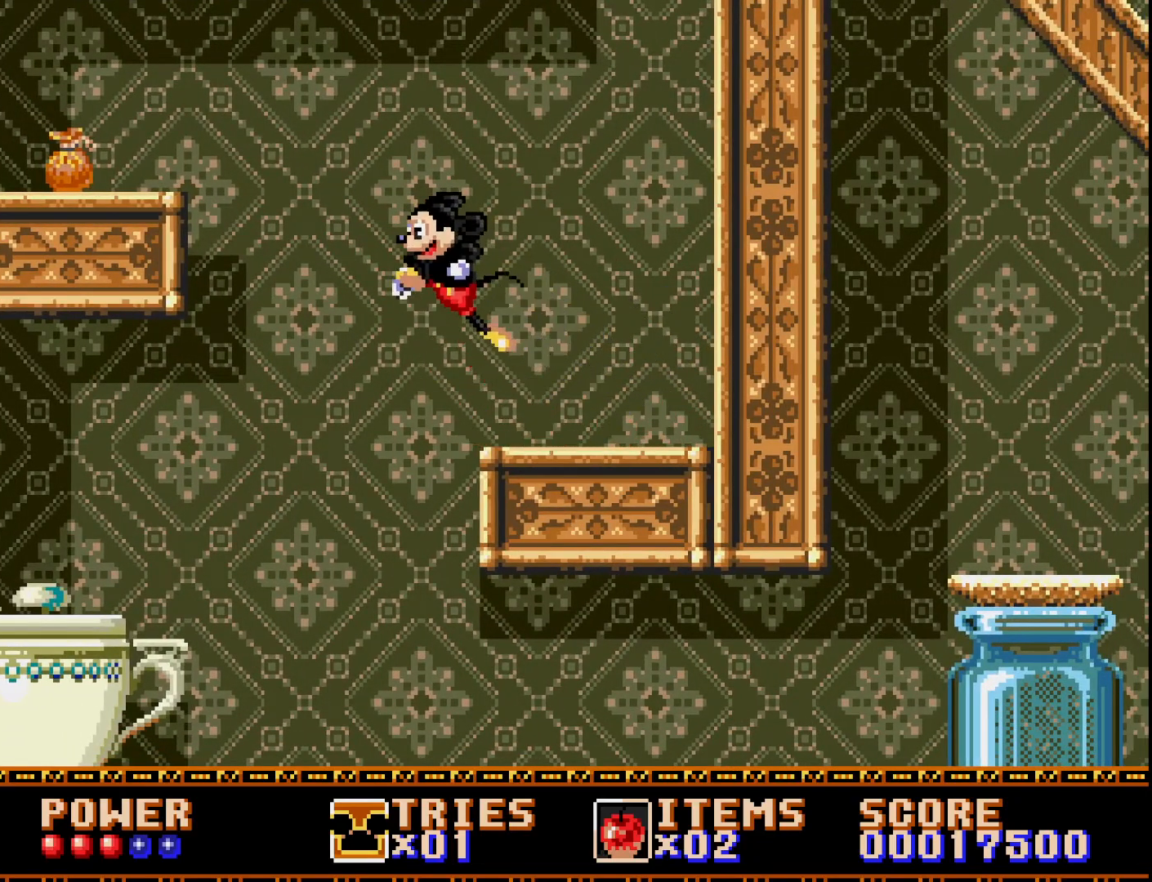
{"buttons": ["A", "DPAD_LEFT"], "right_stick": "center", "events": [[283, "A", "up"], [417, "A", "down"]]}
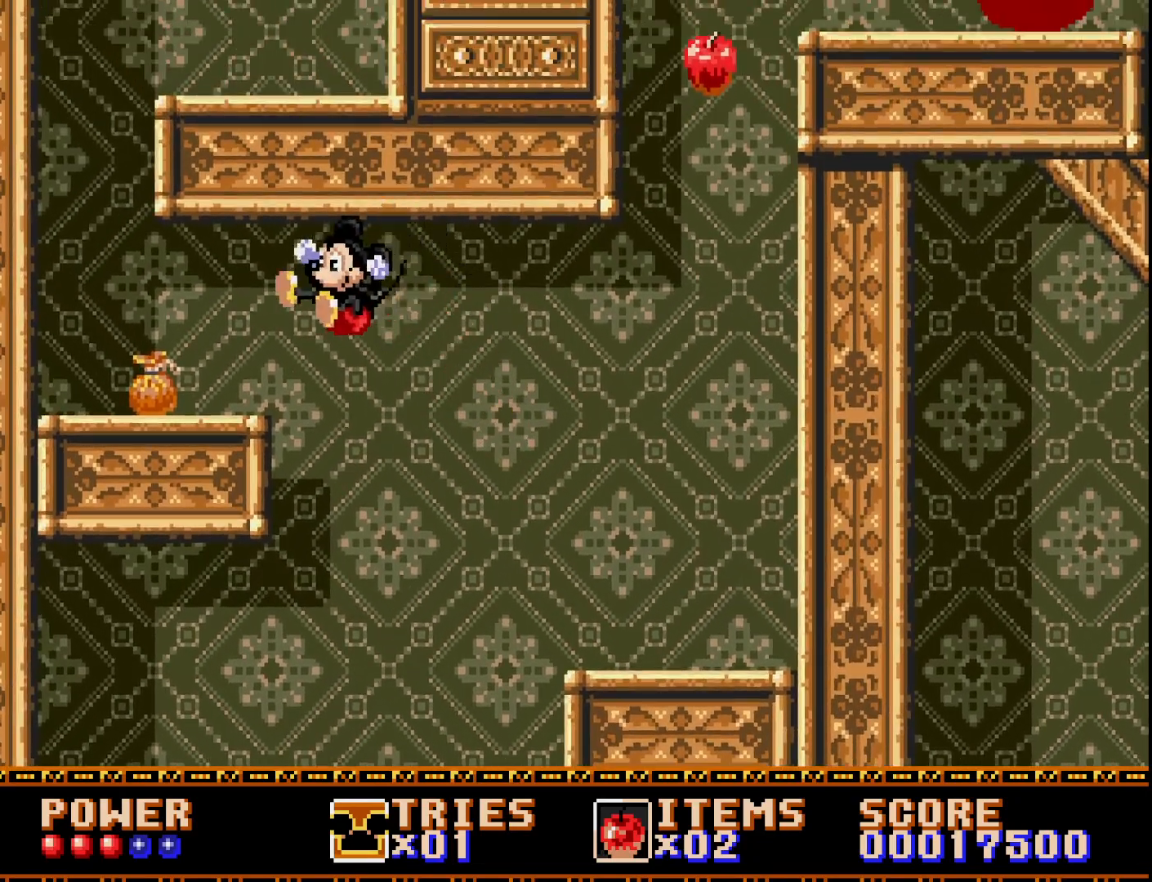
{"buttons": ["DPAD_LEFT"], "right_stick": "center", "events": [[350, "A", "up"]]}
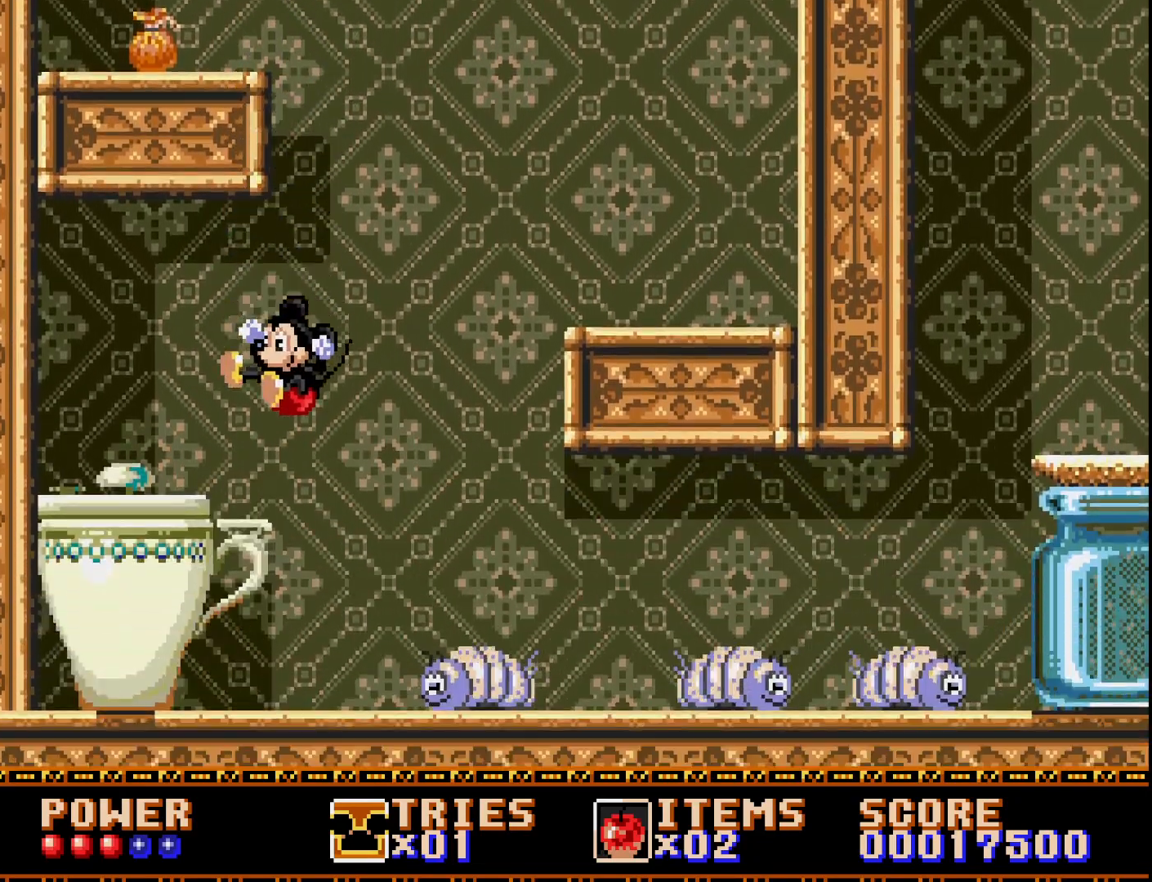
{"buttons": ["A", "DPAD_RIGHT"], "right_stick": "center", "events": [[183, "DPAD_LEFT", "up"], [317, "DPAD_RIGHT", "down"], [450, "A", "down"]]}
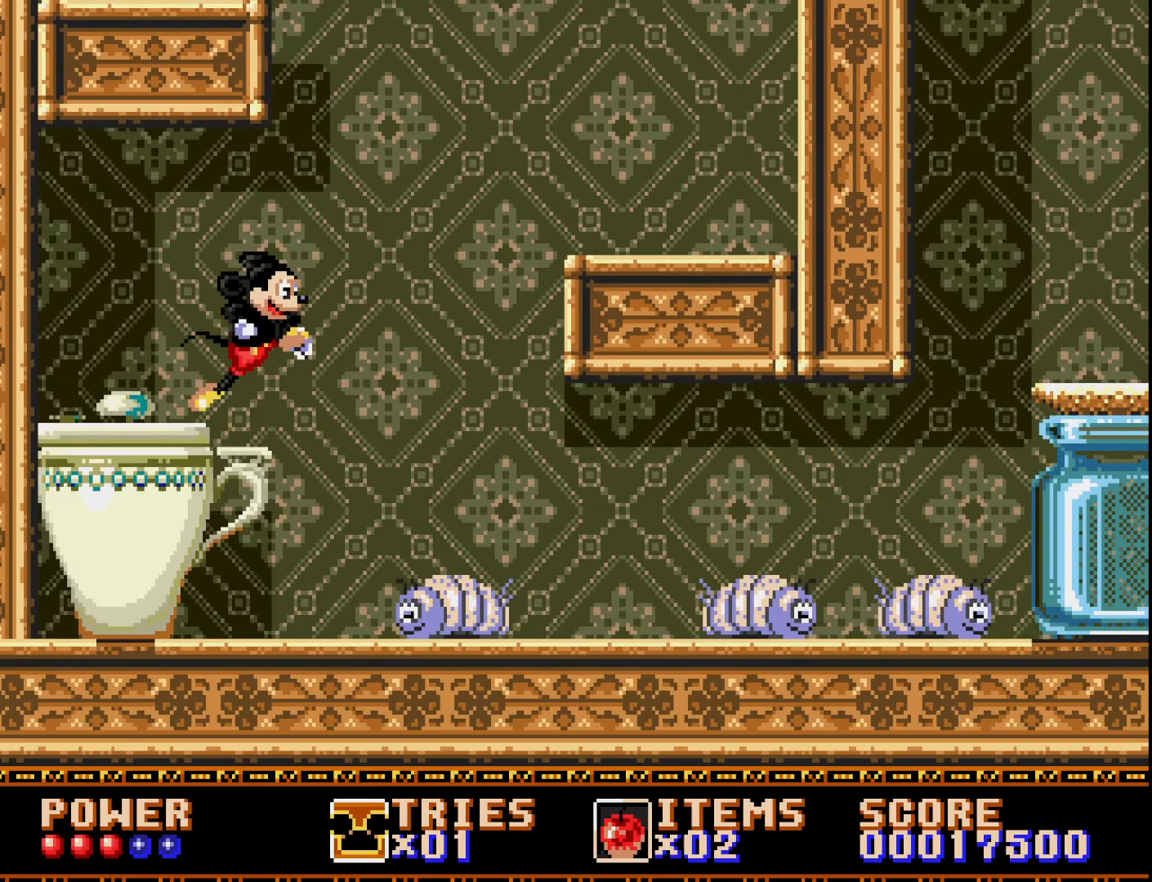
{"buttons": ["A", "DPAD_LEFT"], "right_stick": "center", "events": [[350, "DPAD_RIGHT", "up"], [400, "A", "up"], [400, "DPAD_LEFT", "down"], [483, "A", "down"]]}
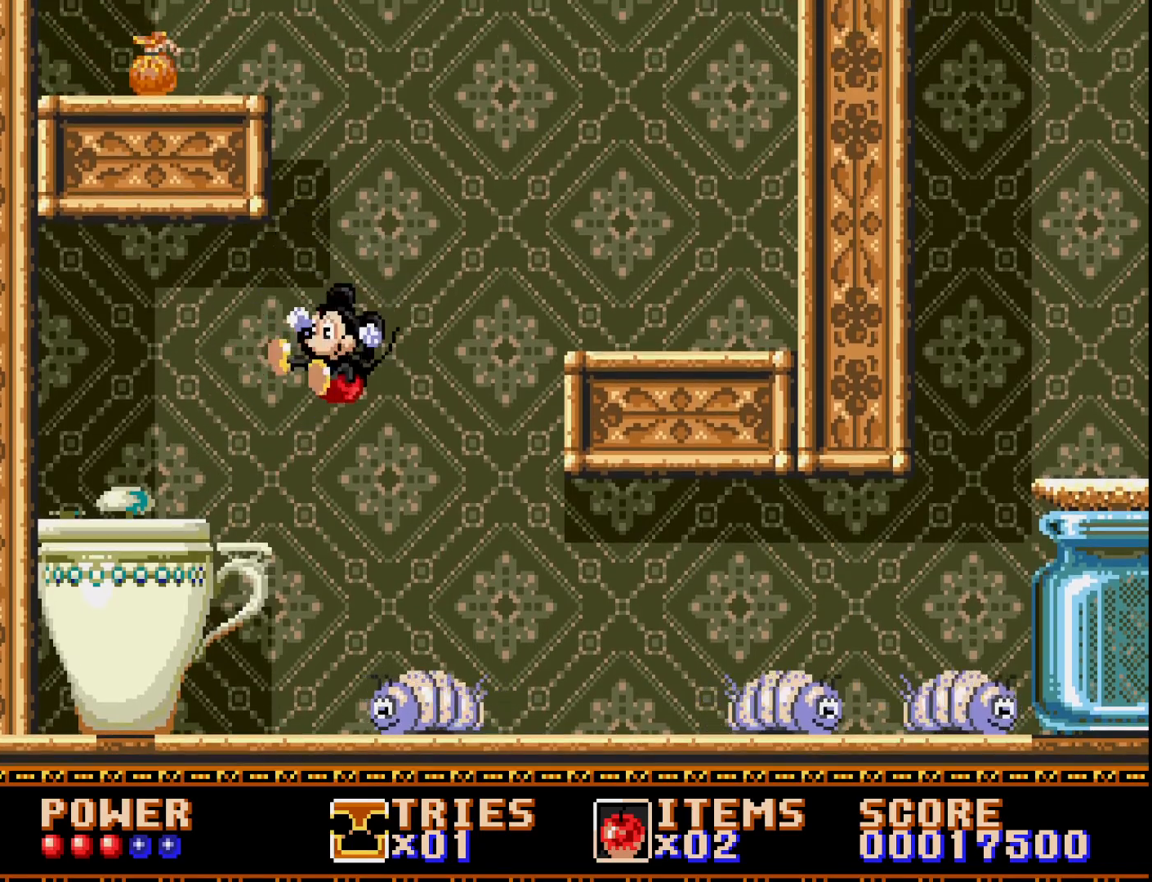
{"buttons": ["A", "DPAD_RIGHT"], "right_stick": "center", "events": [[100, "DPAD_LEFT", "up"], [167, "DPAD_RIGHT", "down"]]}
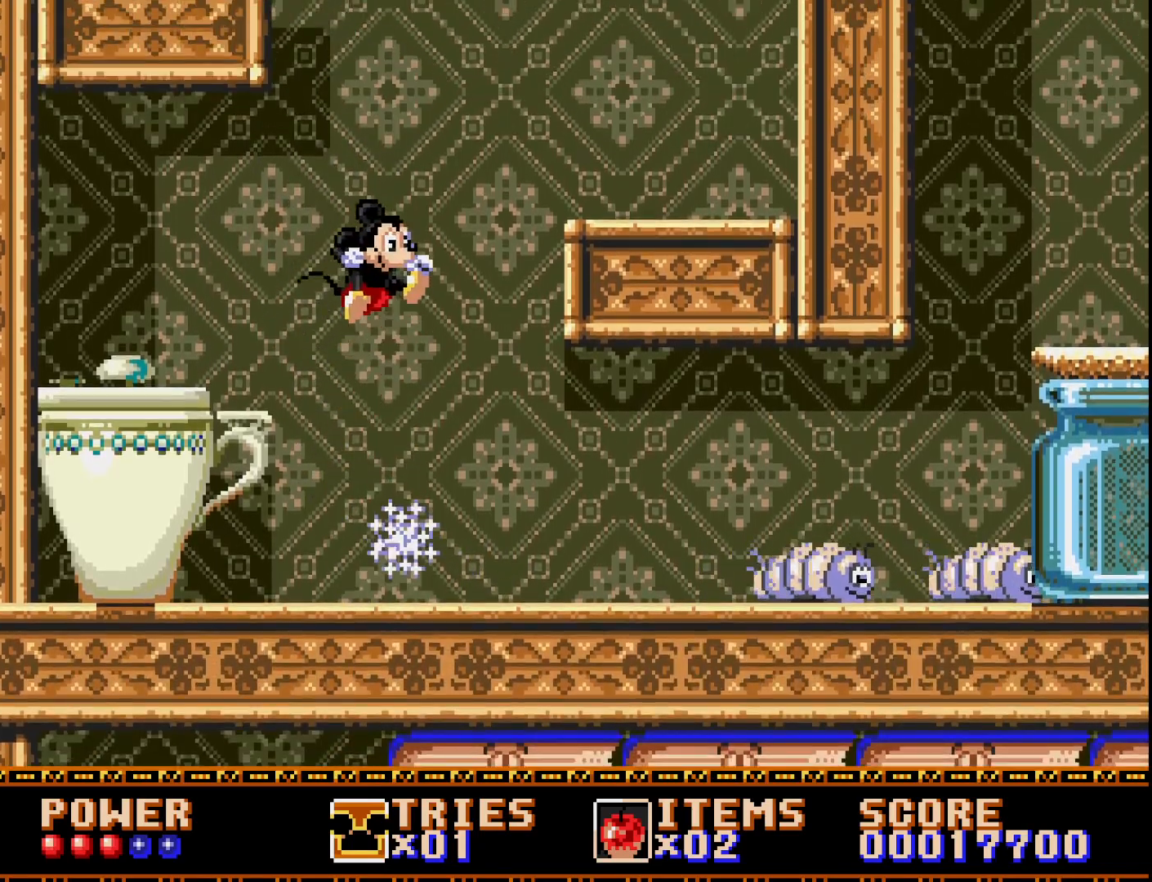
{"buttons": ["A", "DPAD_RIGHT"], "right_stick": "center", "events": []}
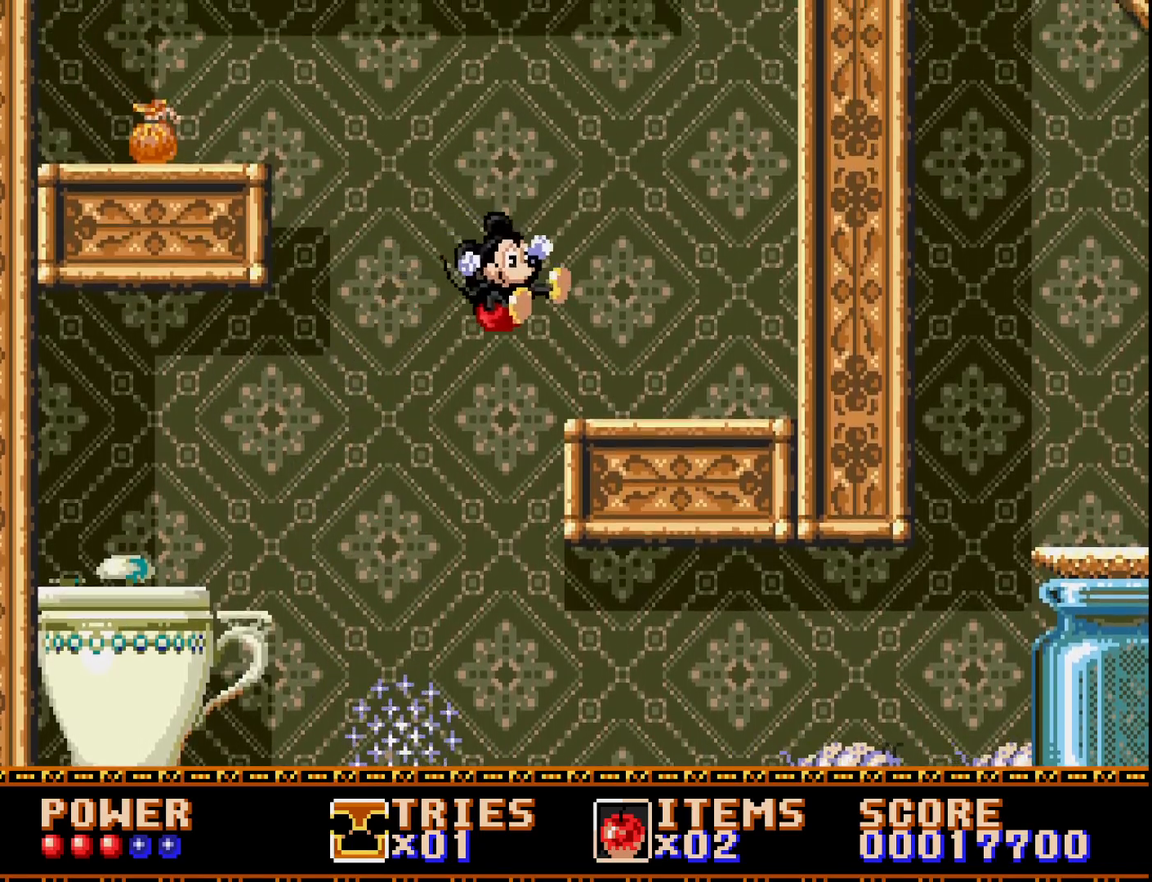
{"buttons": ["DPAD_RIGHT"], "right_stick": "center", "events": [[33, "A", "up"]]}
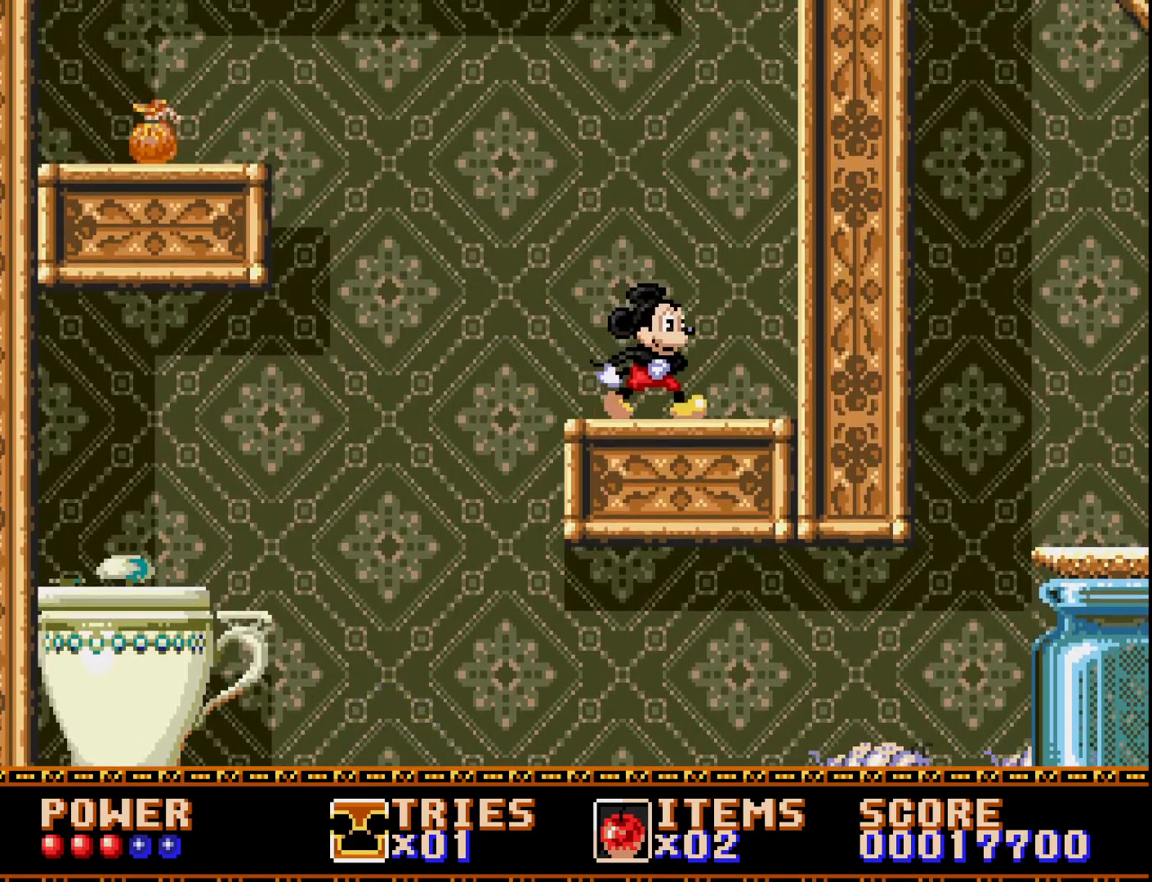
{"buttons": ["DPAD_LEFT"], "right_stick": "center", "events": [[167, "DPAD_RIGHT", "up"], [367, "DPAD_LEFT", "down"]]}
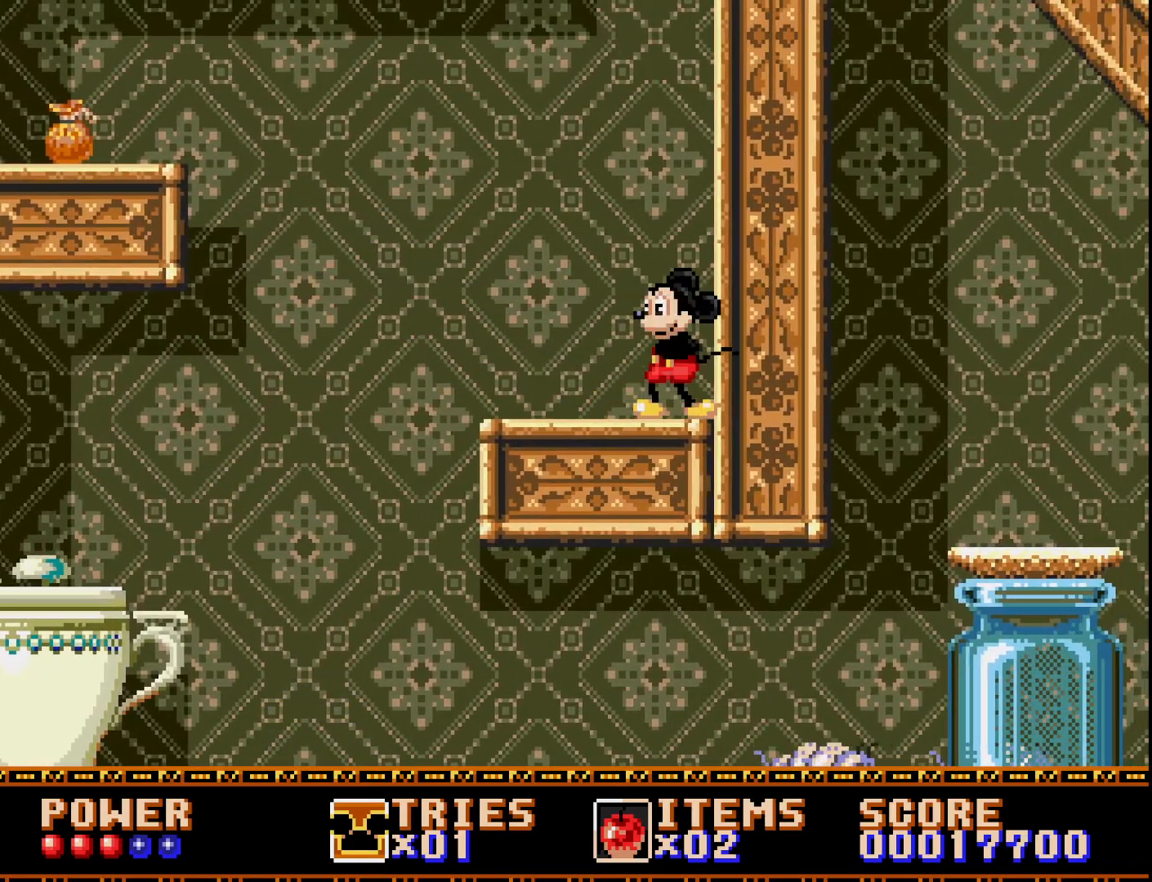
{"buttons": ["DPAD_LEFT"], "right_stick": "center", "events": []}
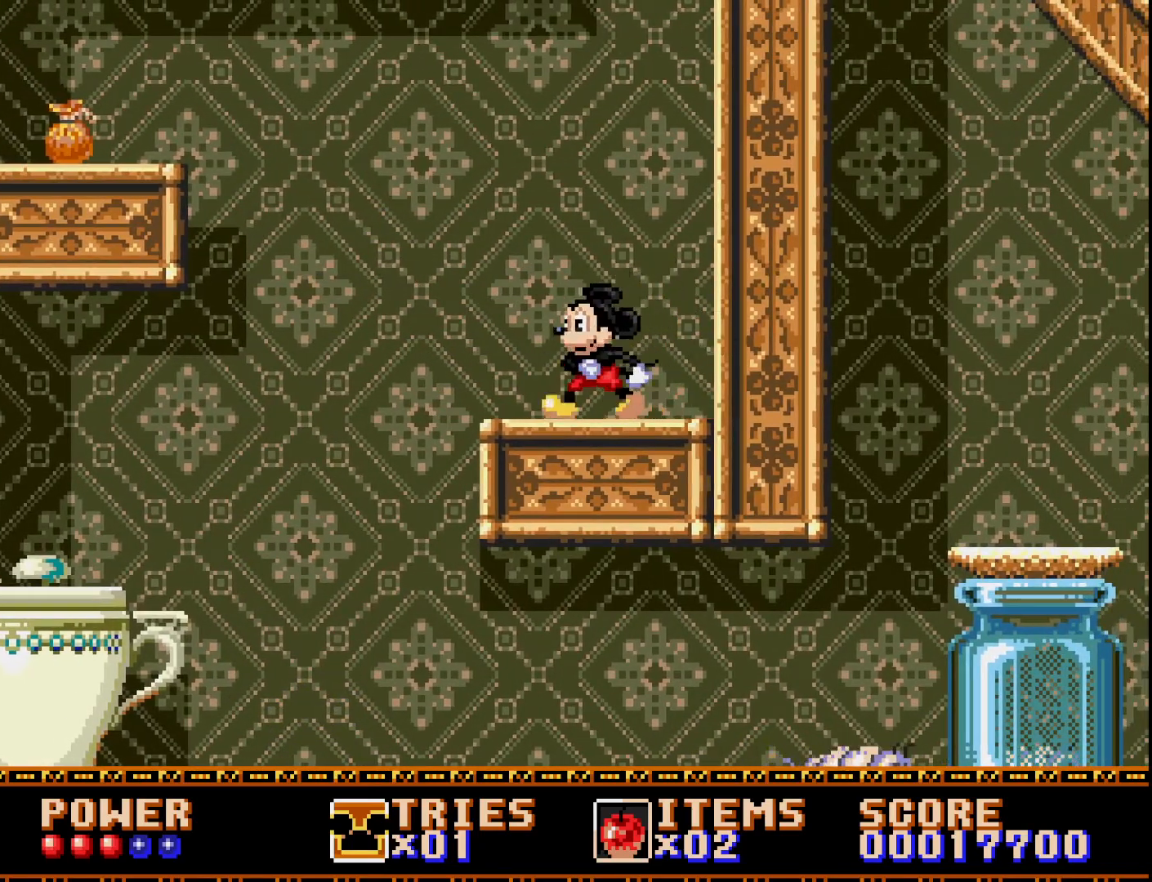
{"buttons": ["A", "DPAD_LEFT"], "right_stick": "center", "events": [[383, "A", "down"]]}
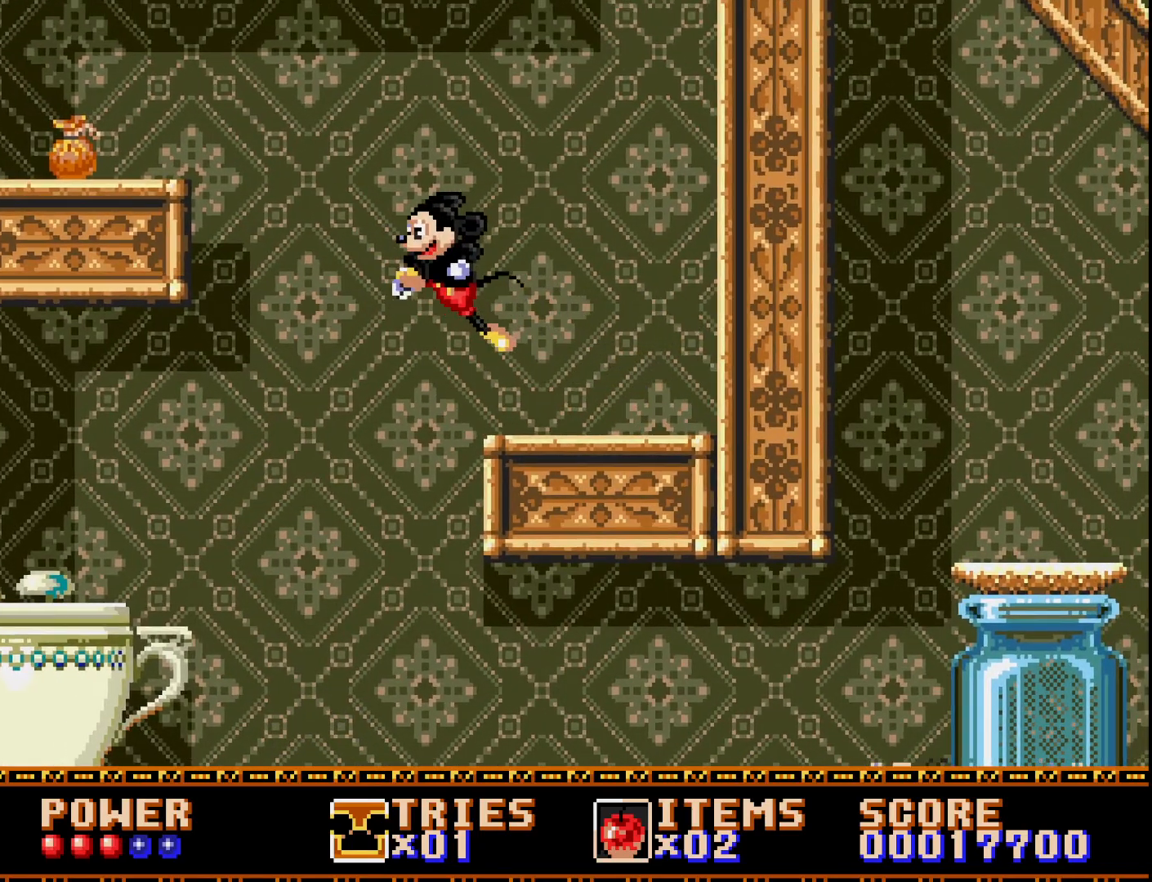
{"buttons": ["DPAD_LEFT"], "right_stick": "center", "events": [[467, "A", "up"]]}
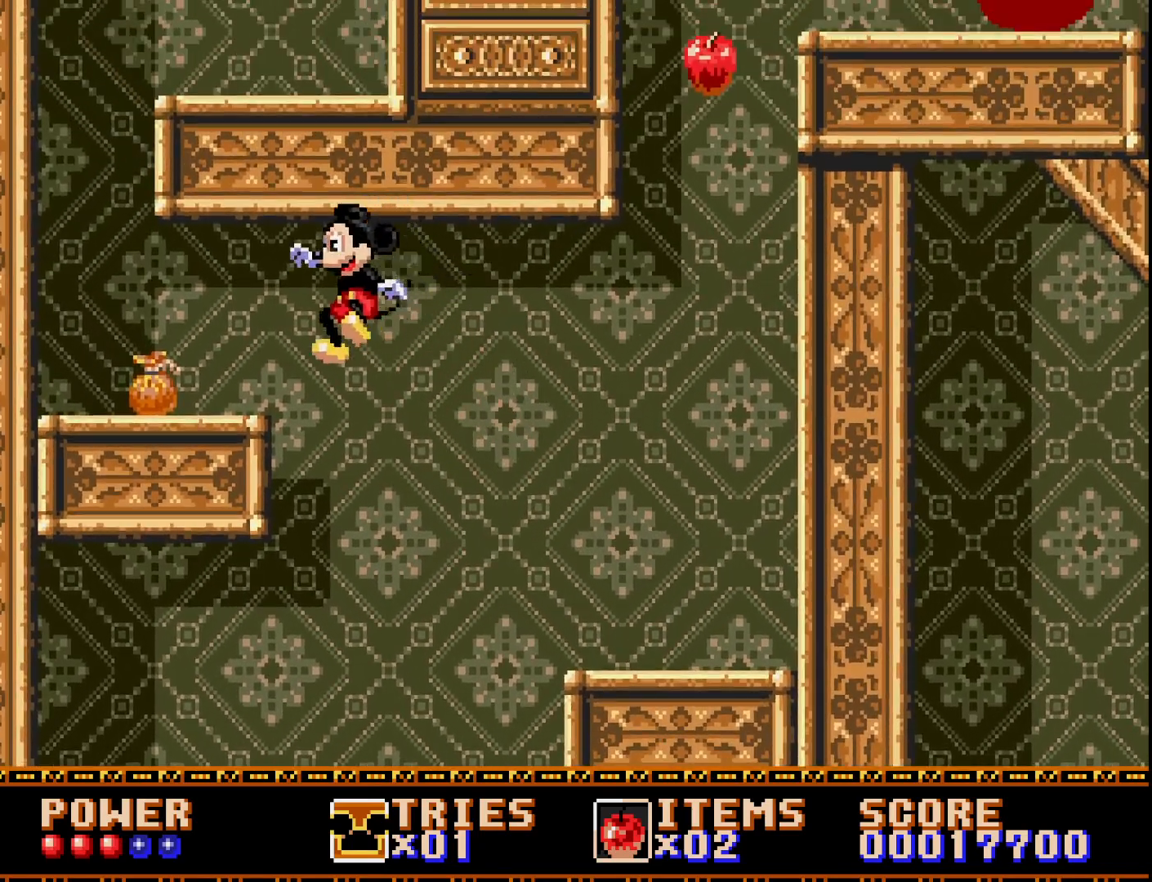
{"buttons": ["DPAD_LEFT"], "right_stick": "center", "events": [[33, "A", "down"], [467, "A", "up"]]}
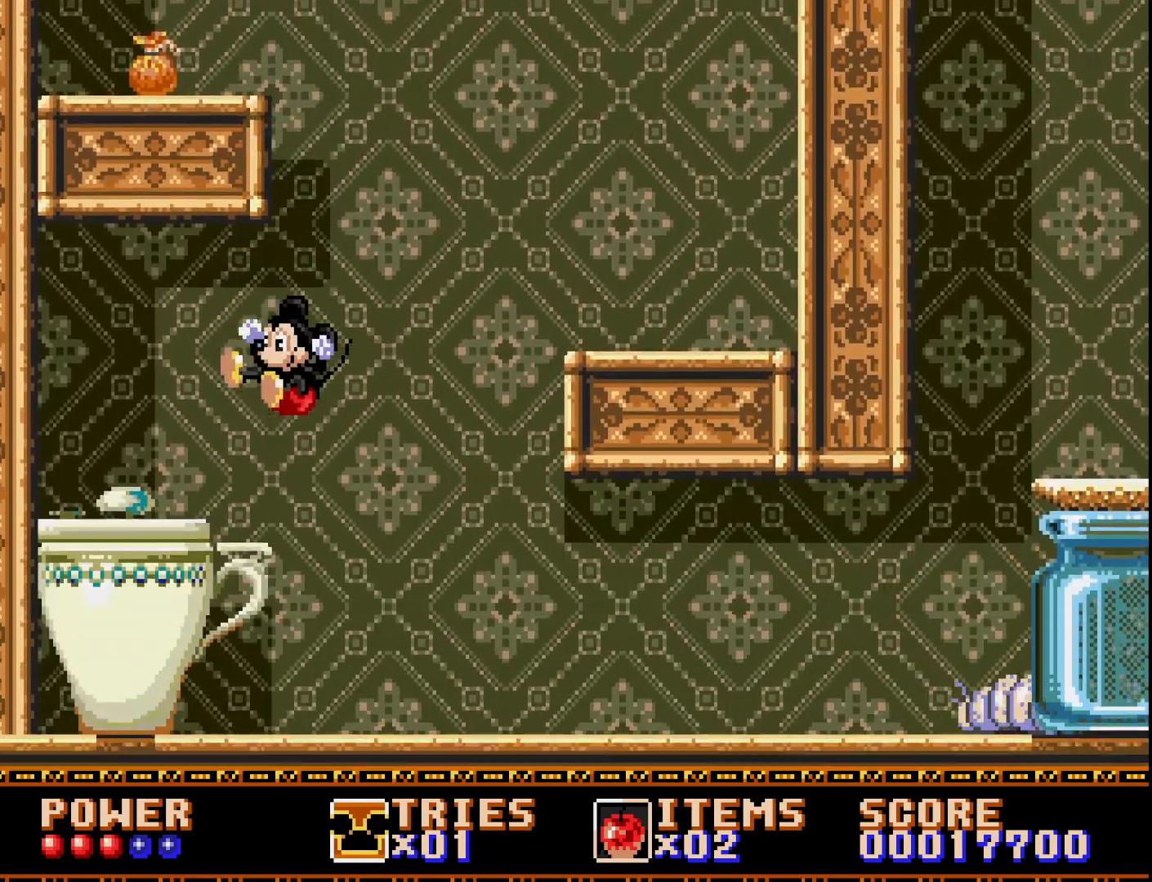
{"buttons": ["DPAD_RIGHT"], "right_stick": "center", "events": [[250, "DPAD_LEFT", "up"], [333, "DPAD_RIGHT", "down"]]}
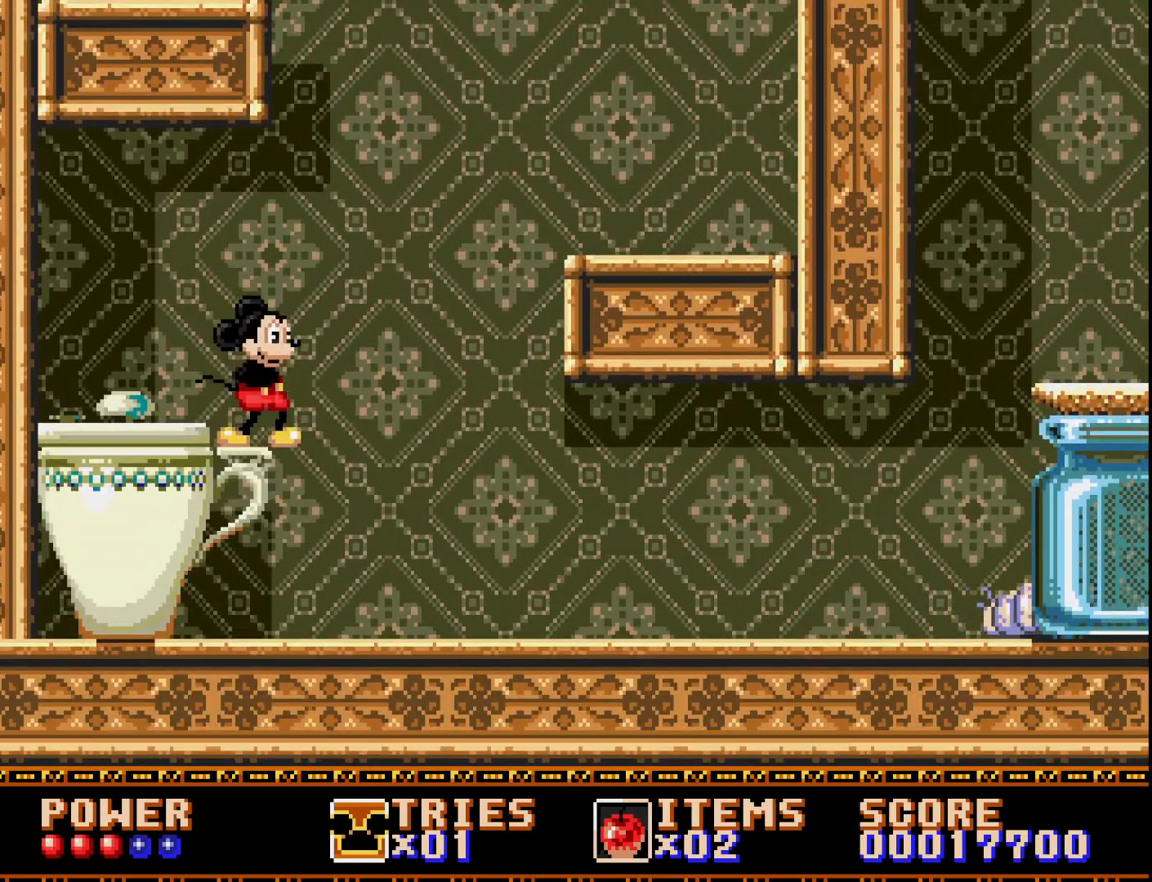
{"buttons": ["A", "DPAD_RIGHT"], "right_stick": "center", "events": [[200, "A", "down"]]}
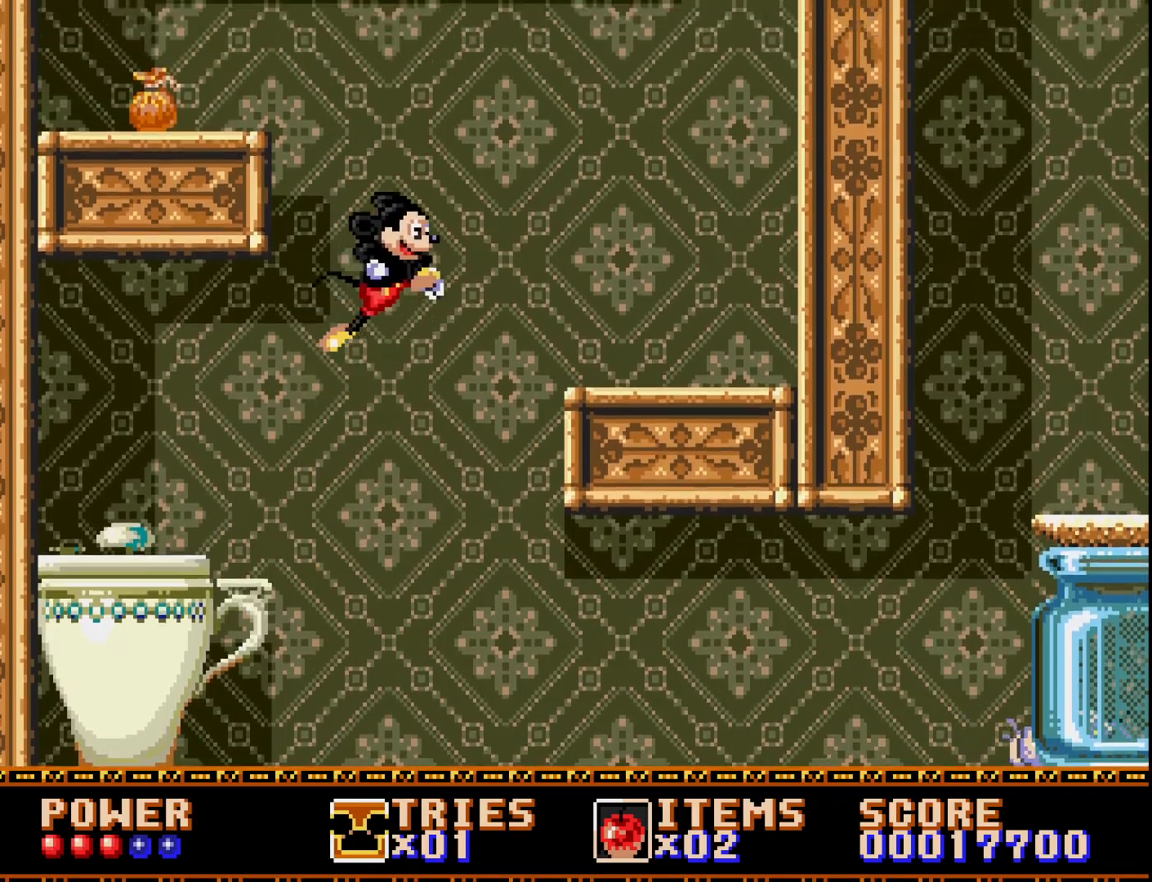
{"buttons": ["DPAD_RIGHT"], "right_stick": "center", "events": [[217, "A", "up"]]}
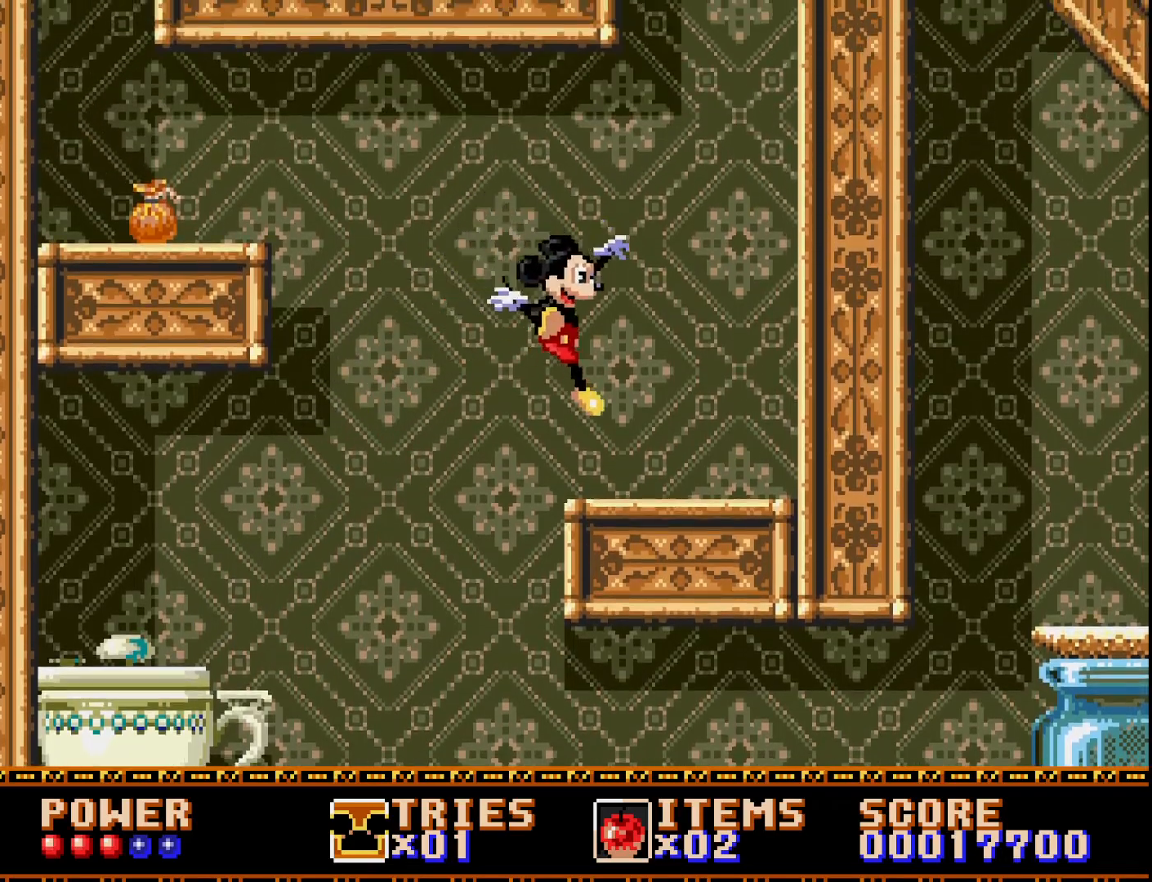
{"buttons": ["DPAD_RIGHT"], "right_stick": "center", "events": []}
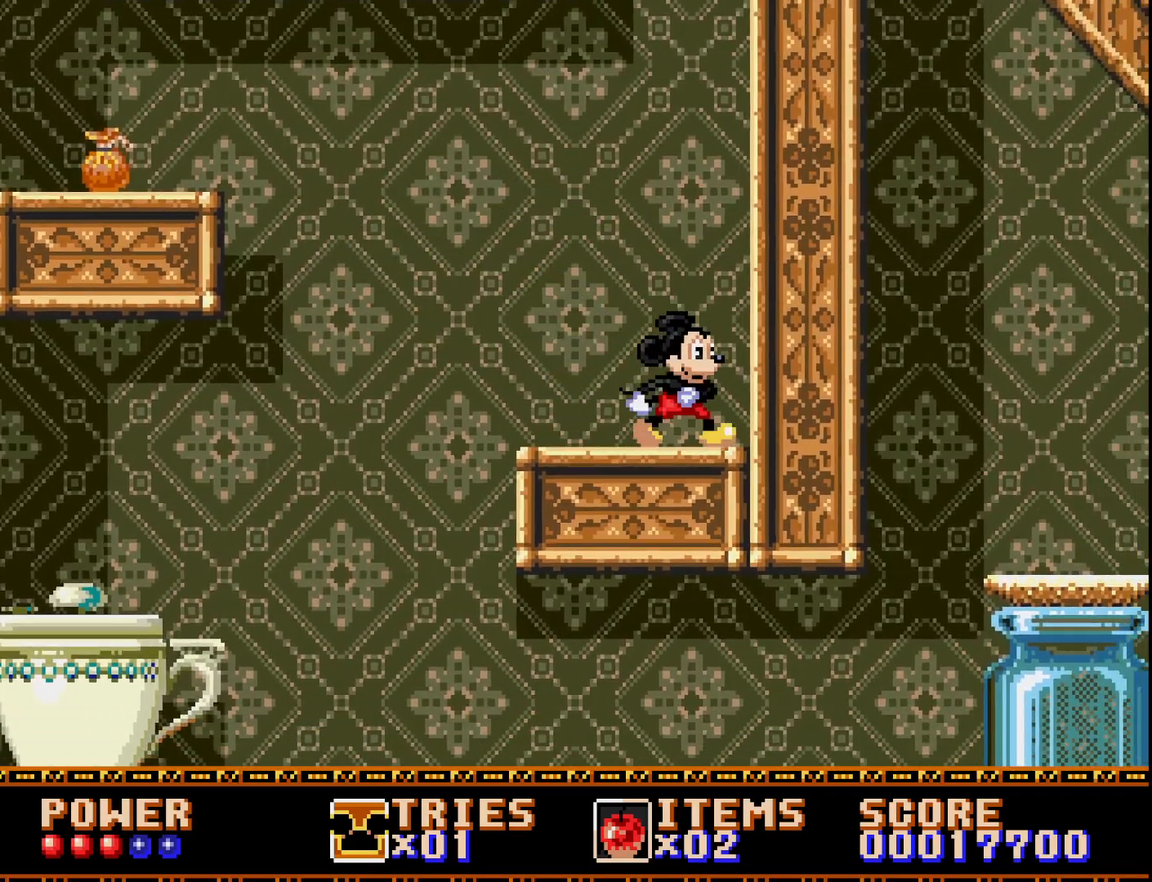
{"buttons": ["DPAD_LEFT"], "right_stick": "center", "events": [[150, "DPAD_RIGHT", "up"], [283, "DPAD_LEFT", "down"]]}
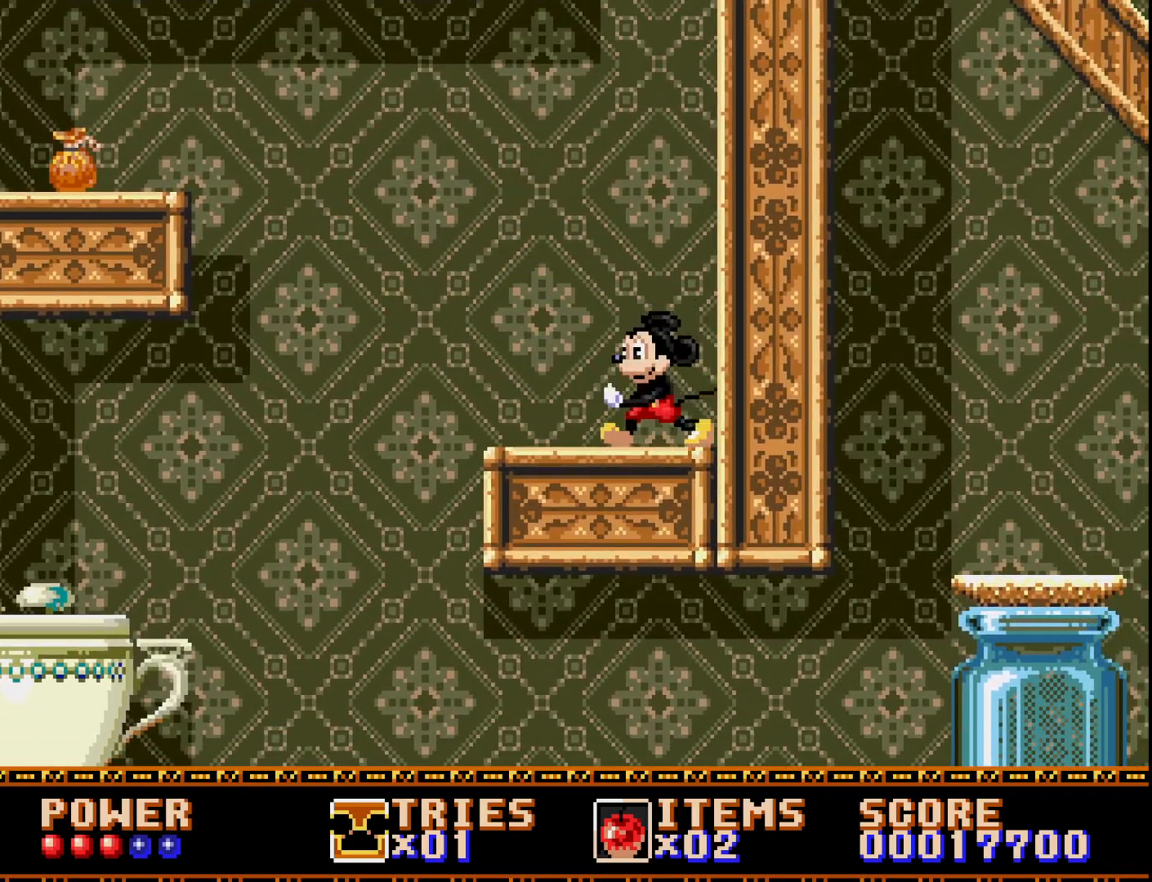
{"buttons": ["DPAD_LEFT"], "right_stick": "center", "events": []}
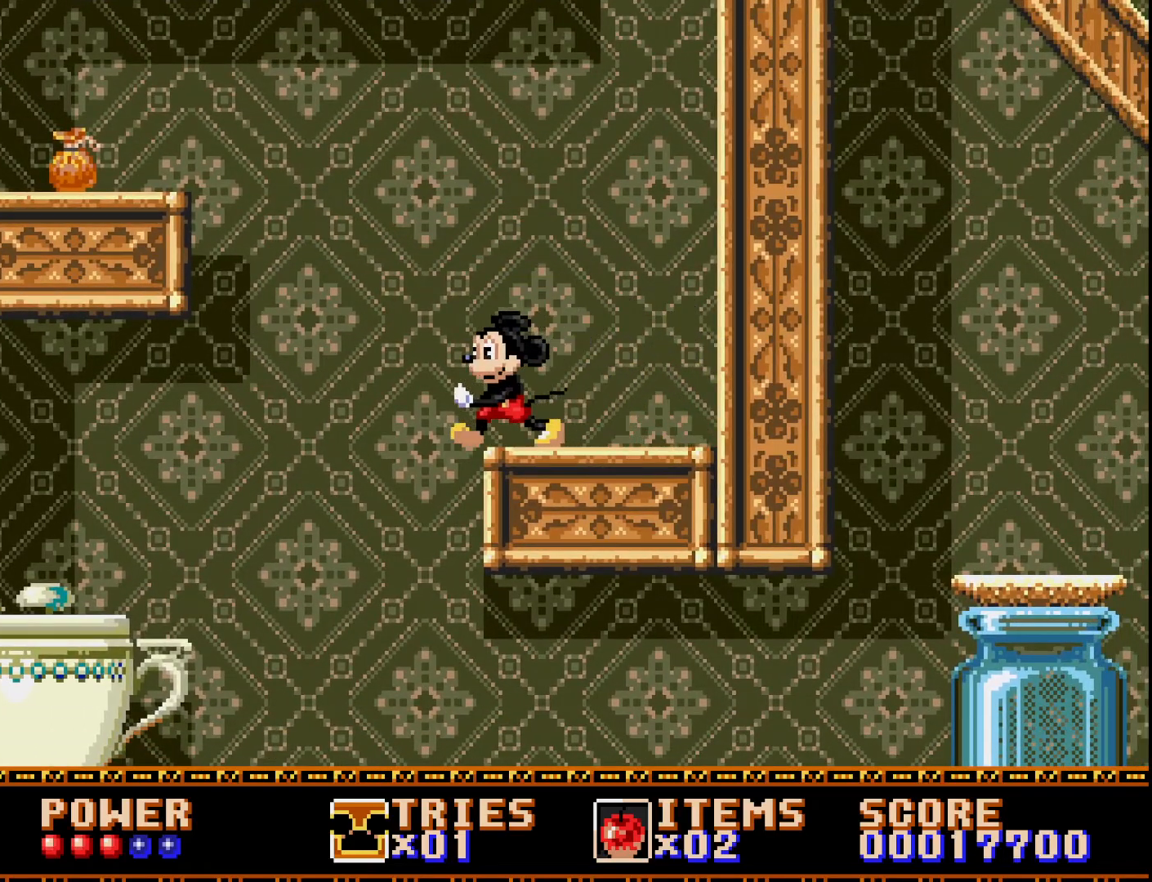
{"buttons": ["A", "DPAD_LEFT"], "right_stick": "center", "events": [[100, "A", "down"]]}
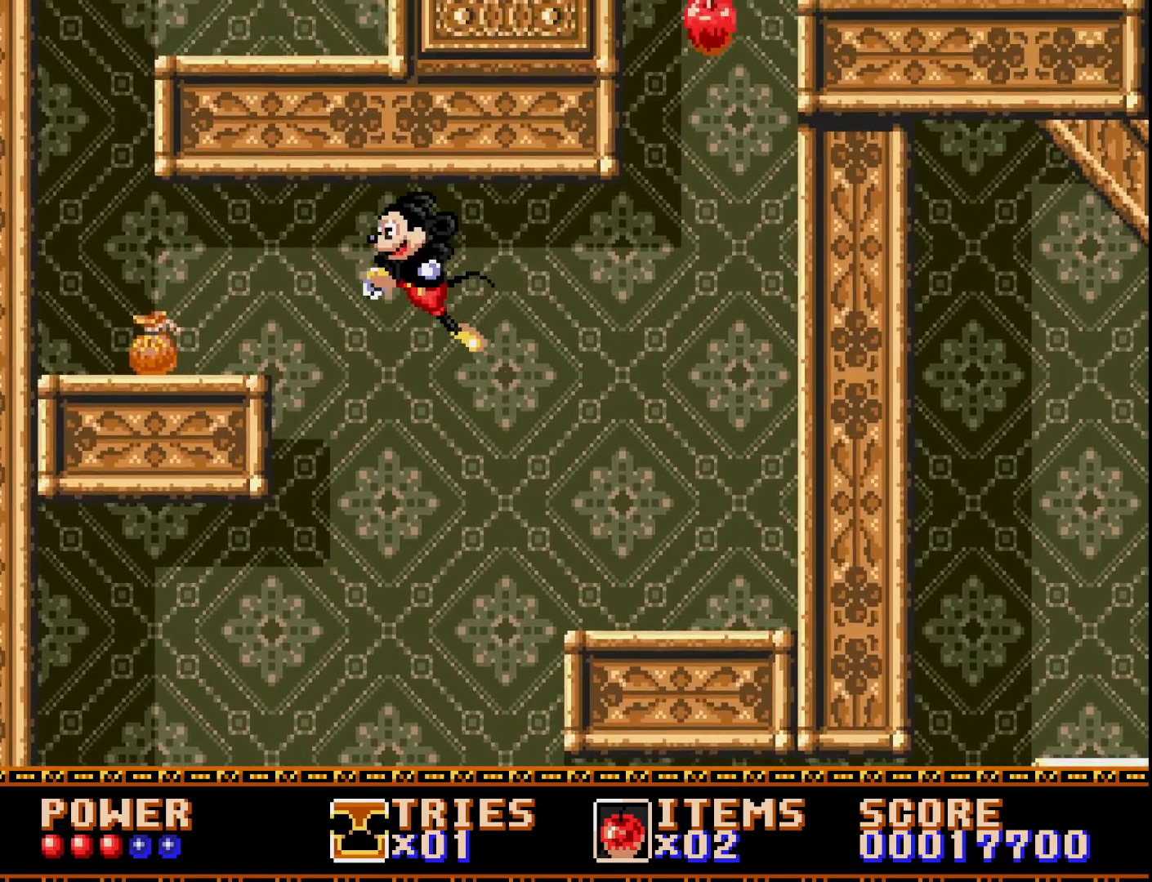
{"buttons": ["A", "DPAD_LEFT"], "right_stick": "center", "events": [[67, "A", "up"], [150, "A", "down"]]}
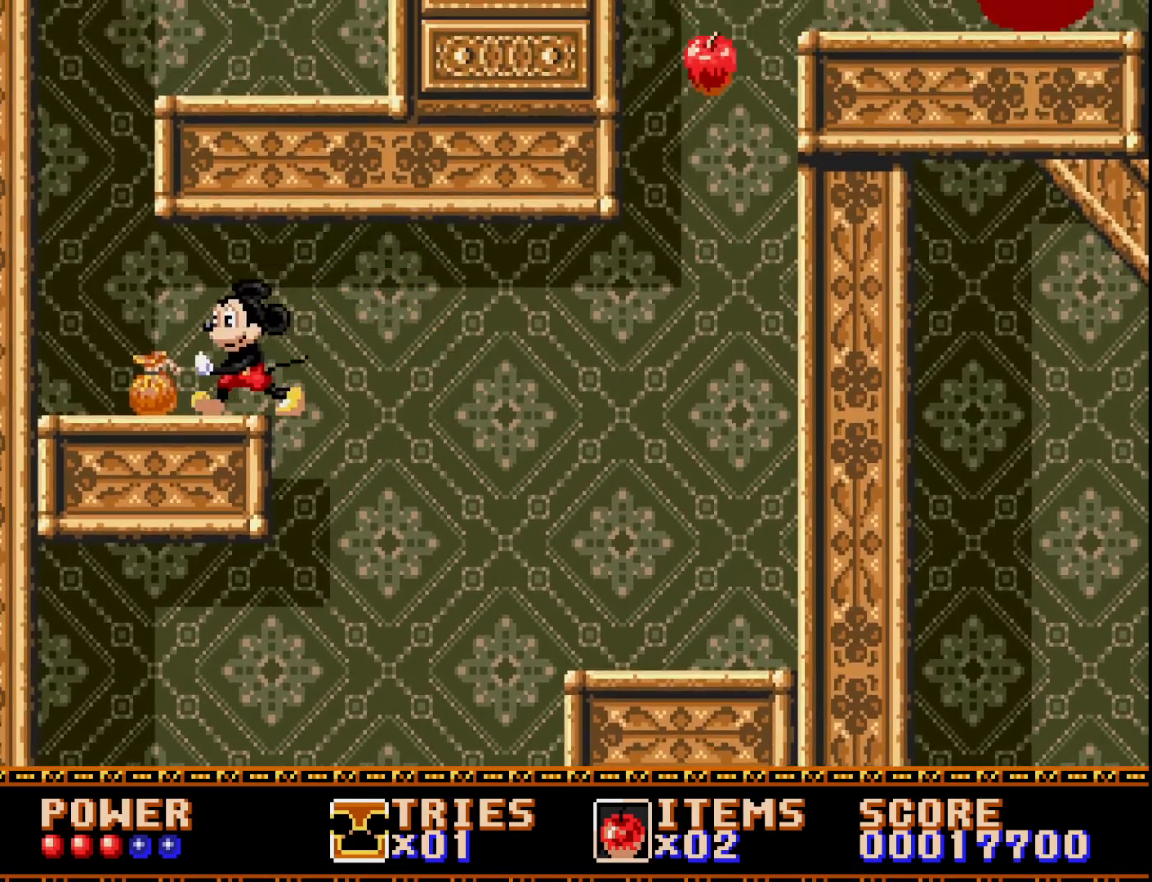
{"buttons": [], "right_stick": "center", "events": [[83, "A", "up"], [317, "DPAD_LEFT", "up"]]}
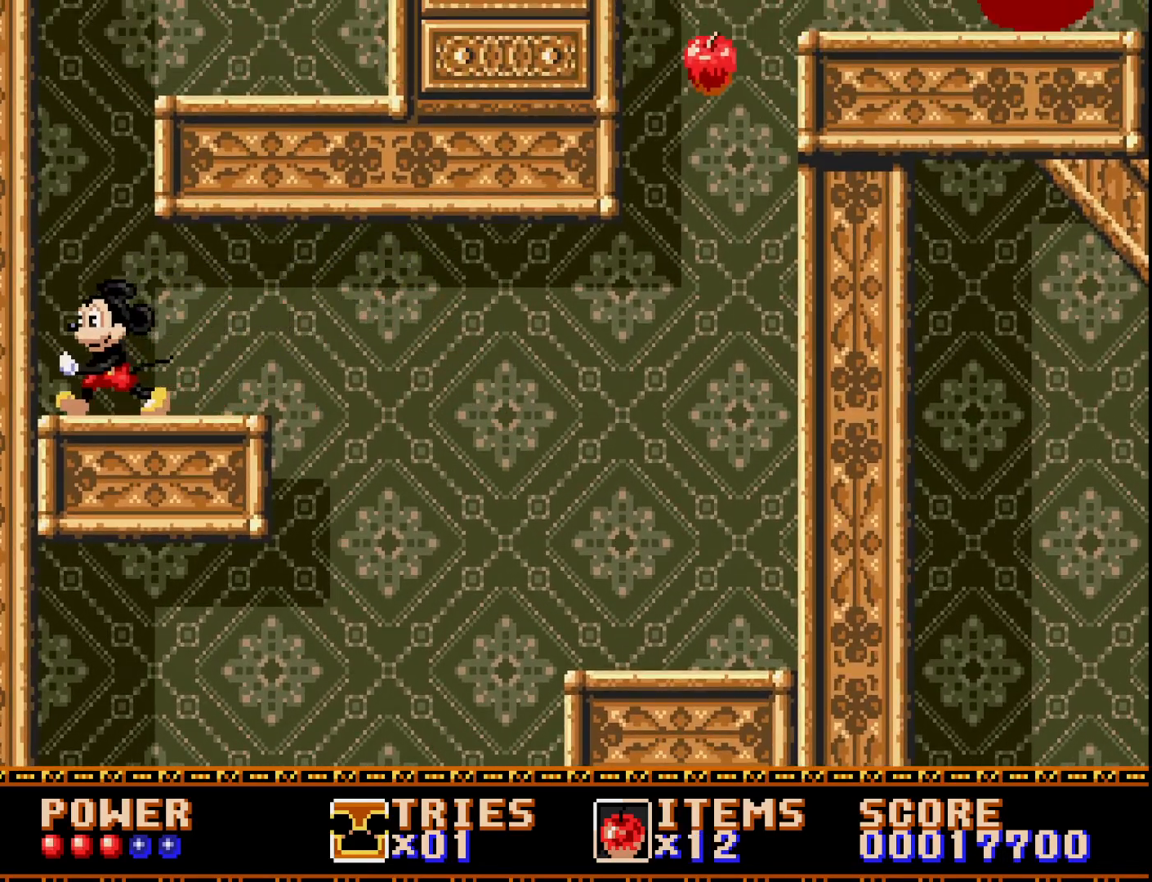
{"buttons": ["A", "DPAD_RIGHT"], "right_stick": "center", "events": [[33, "A", "down"], [117, "DPAD_RIGHT", "down"]]}
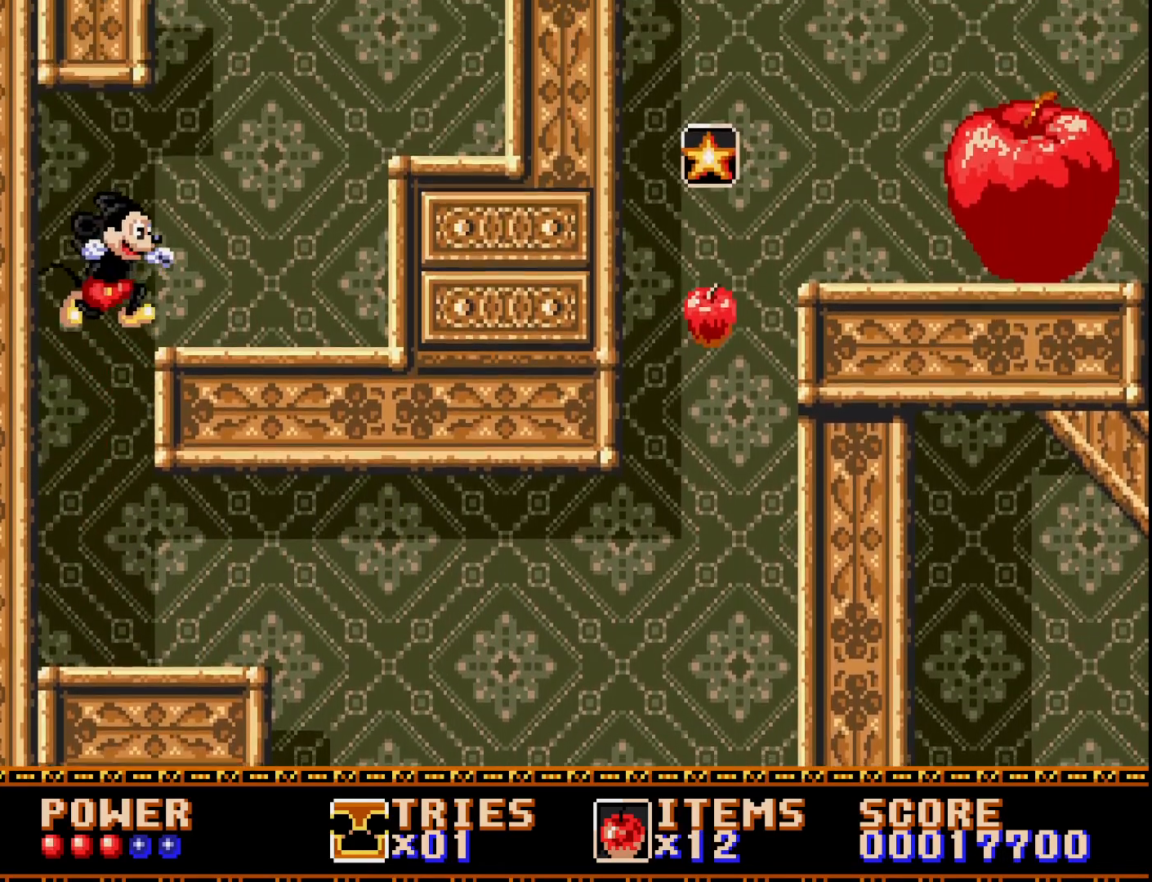
{"buttons": ["A", "DPAD_RIGHT"], "right_stick": "center", "events": [[183, "A", "up"], [450, "A", "down"]]}
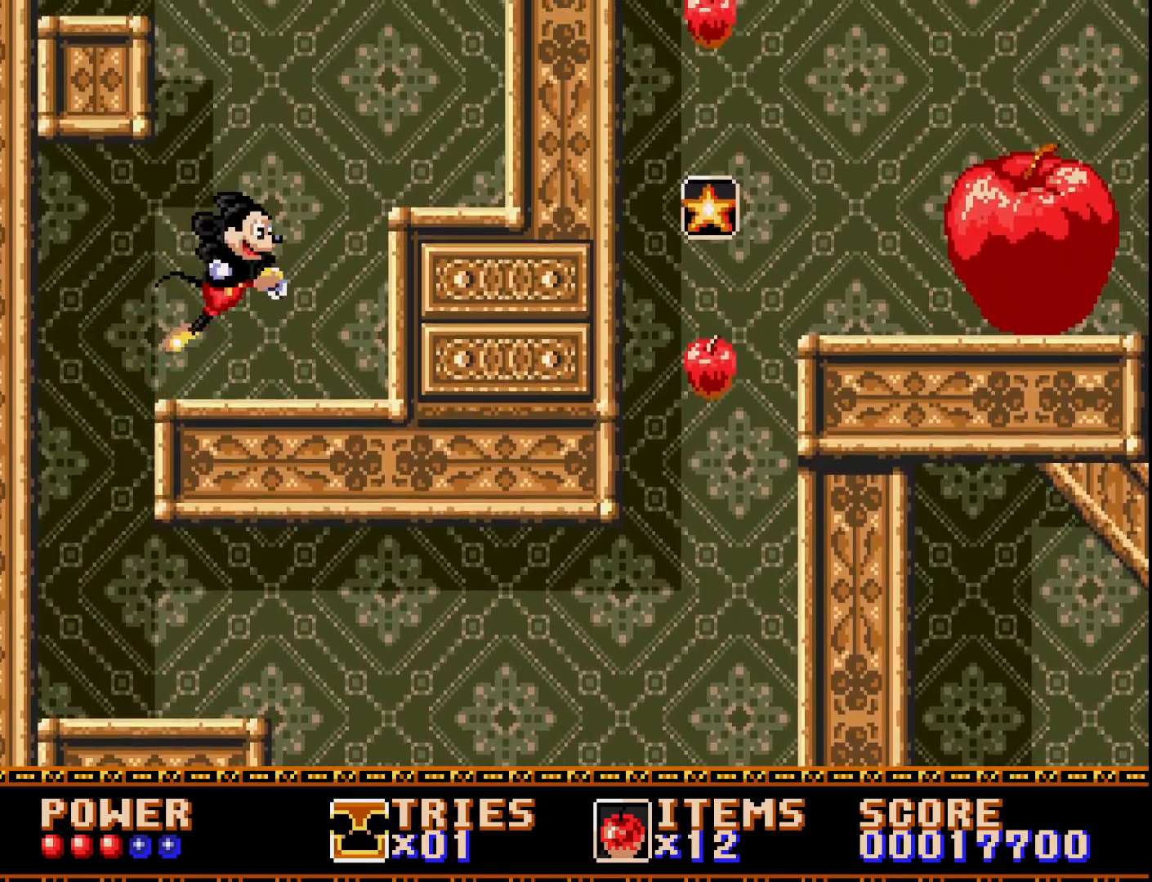
{"buttons": [], "right_stick": "center", "events": [[217, "A", "up"], [333, "DPAD_RIGHT", "up"]]}
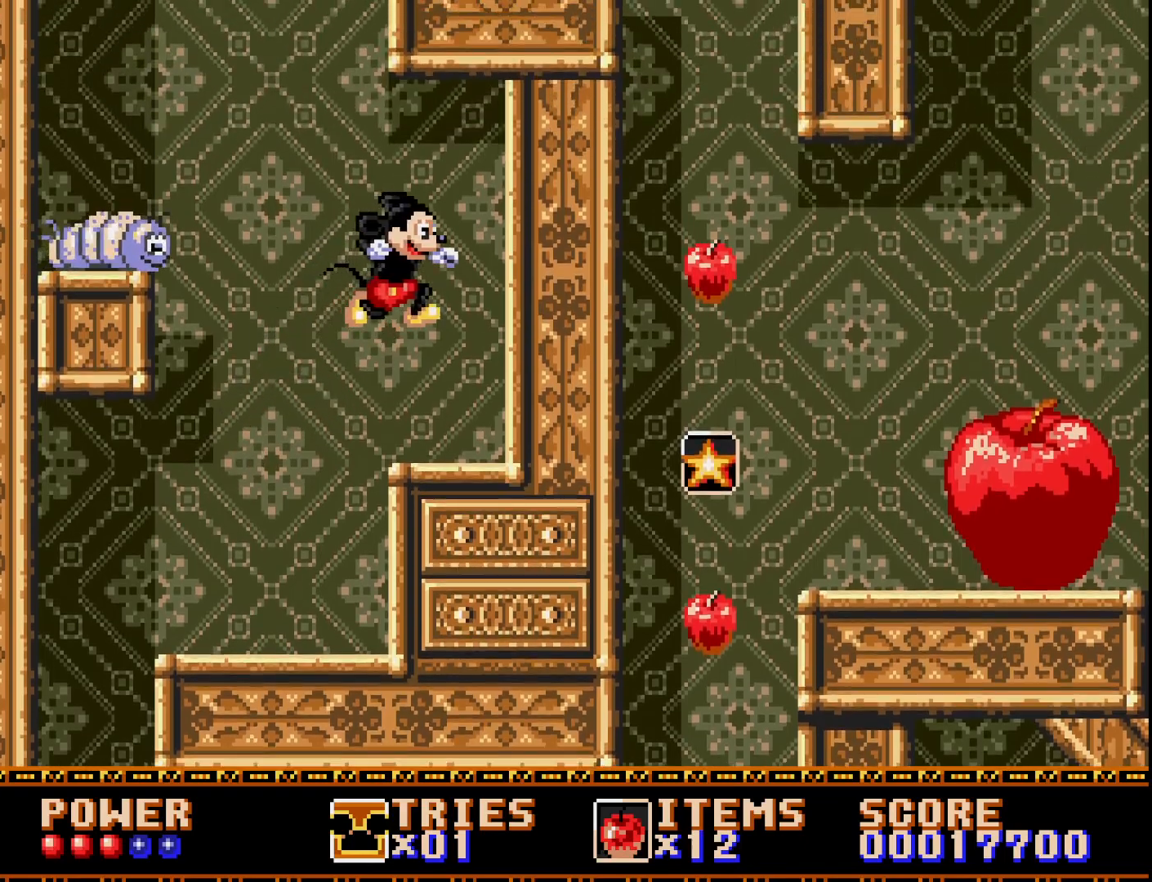
{"buttons": ["DPAD_LEFT"], "right_stick": "center", "events": [[17, "DPAD_LEFT", "down"], [183, "DPAD_LEFT", "up"], [333, "DPAD_LEFT", "down"]]}
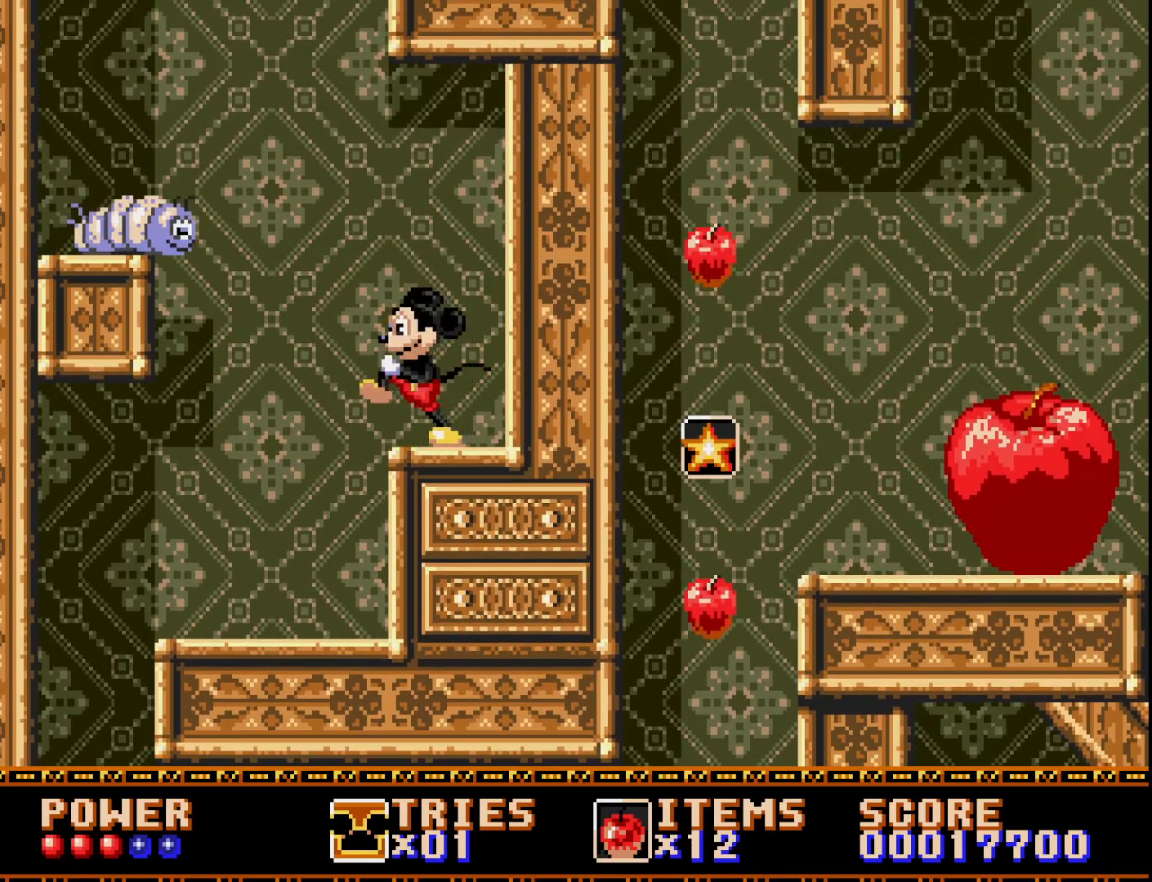
{"buttons": [], "right_stick": "center", "events": [[117, "A", "down"], [433, "A", "up"], [500, "DPAD_LEFT", "up"]]}
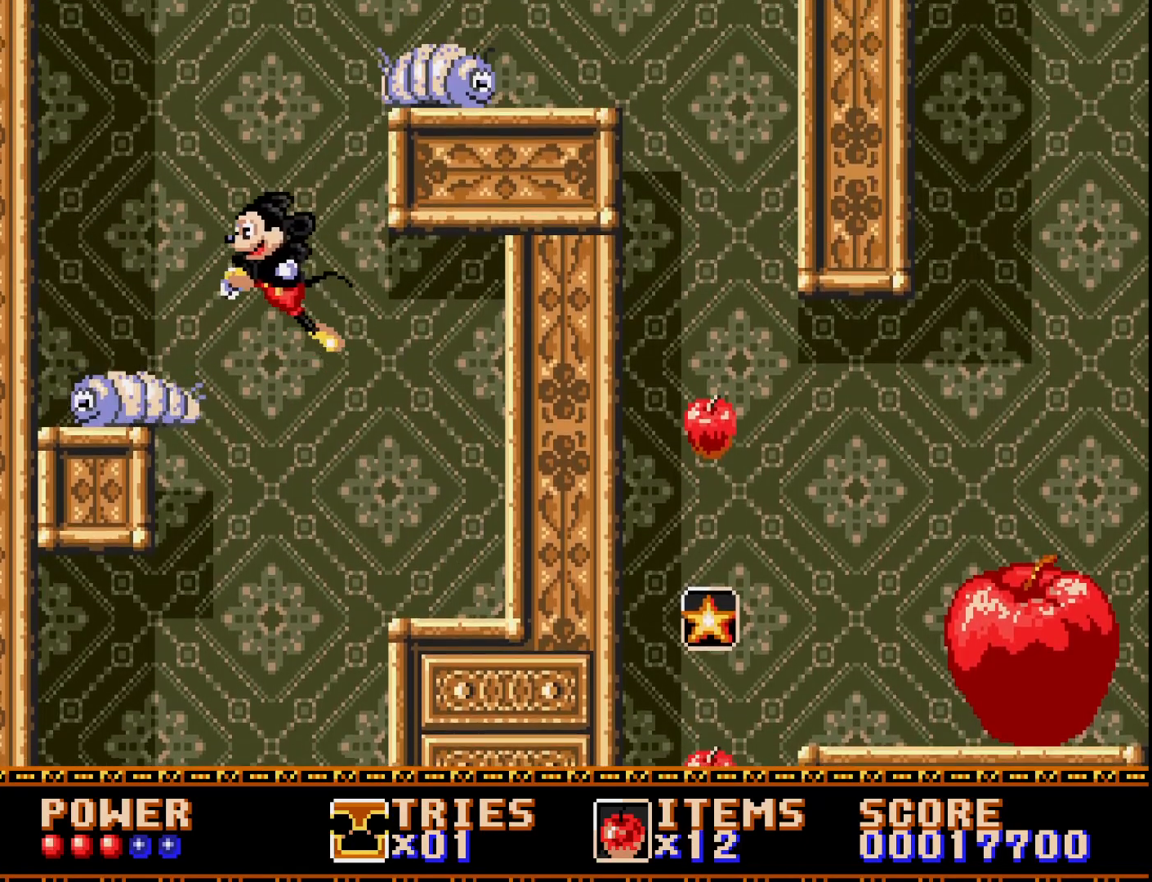
{"buttons": ["A"], "right_stick": "center", "events": [[67, "A", "down"]]}
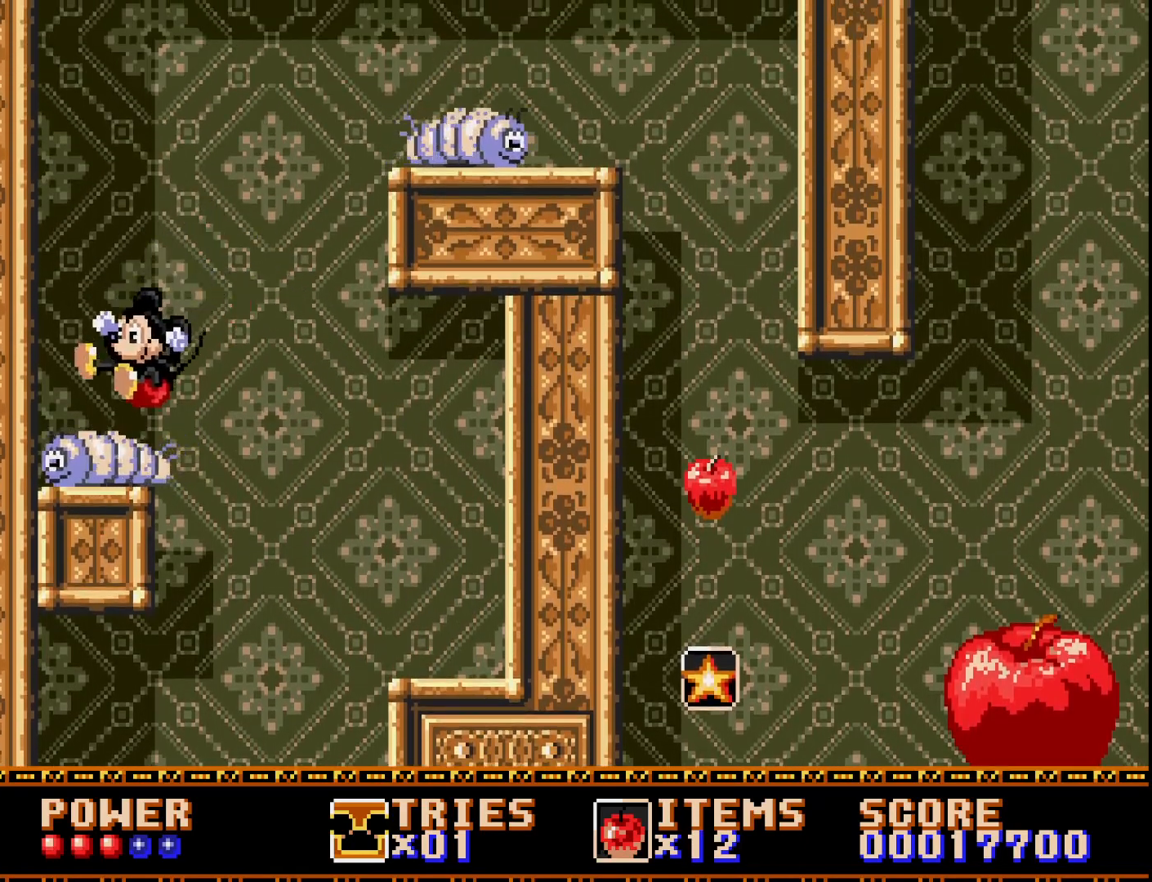
{"buttons": [], "right_stick": "center", "events": [[150, "A", "up"]]}
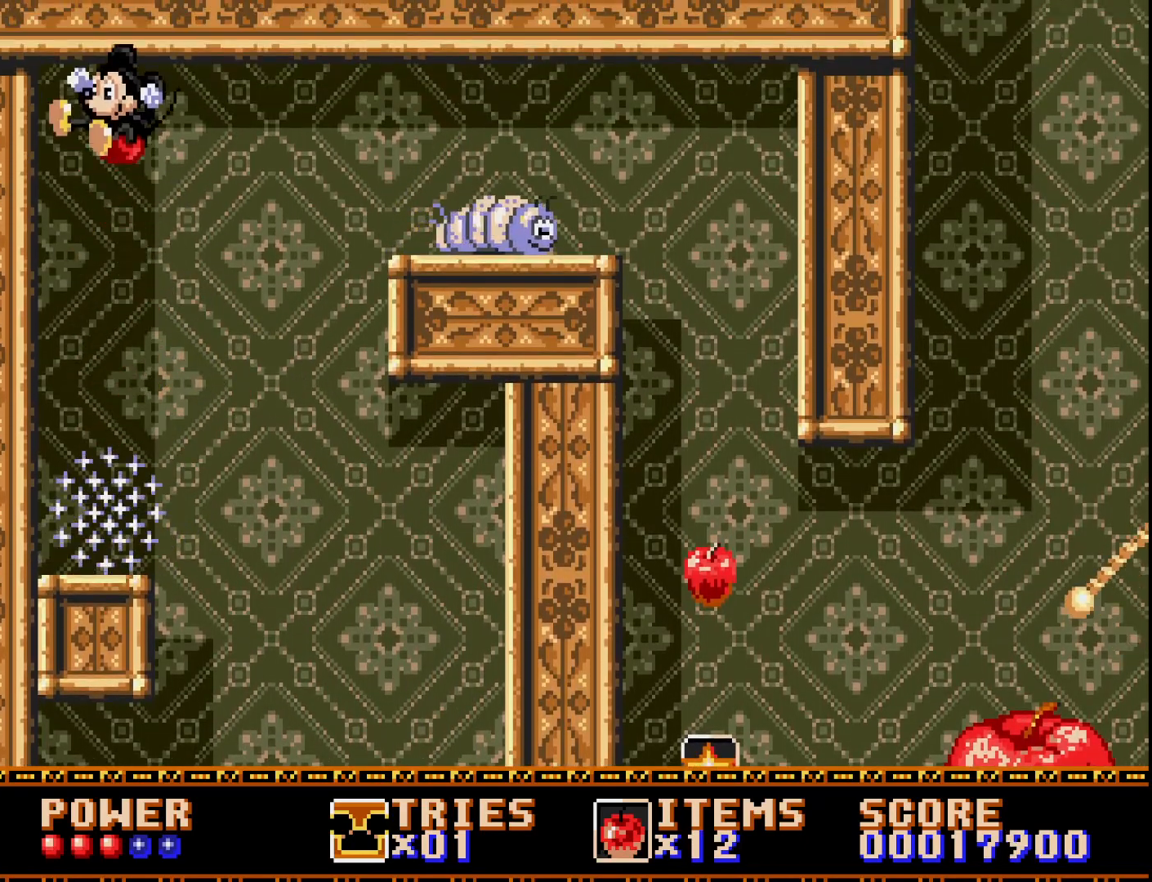
{"buttons": ["DPAD_RIGHT"], "right_stick": "center", "events": [[83, "DPAD_LEFT", "down"], [250, "DPAD_LEFT", "up"], [400, "DPAD_RIGHT", "down"]]}